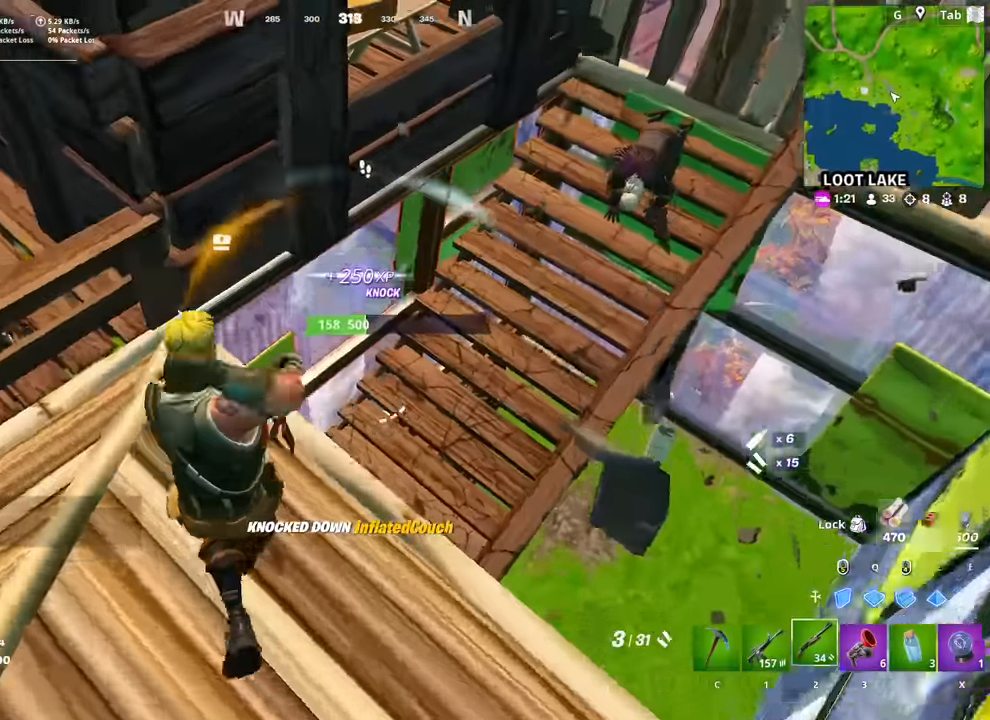
Gameplay with keyboard and mouse; each line is a JSON object with the keys and mouse buttons held at the frame after it. "events" lists presses ("down") and releases ("up") of "1", "2", "3", "4", "5", "a", "alt", "c", "caps_lock", "ctrl", "d", "e", "f", "g", "q", "r", "s", "shift", "space", "t", "tab", "v", "w", "x", "z", "mouse_left", "mouse_wheel" and "mouse_right" between this image and that frame as [ms after this image, input, new state], when the widget could be followed in between. "mouse_left", "mouse_wheel", "mouse_right" = the "left", "wheel", "right" buttons of the "mouse" list. No other keys are recorded. "wheel" means that the mouse wheel is clicked or scrolled. "mouse_move" is the direction in which the mouse moves at that frame (one of eight, or "still"), when it could be read.
{"keys": [], "mouse": [], "mouse_move": "left", "events": [[67, "2", "up"], [217, "r", "down"], [267, "r", "up"], [401, "r", "down"], [401, "w", "up"], [451, "r", "up"]]}
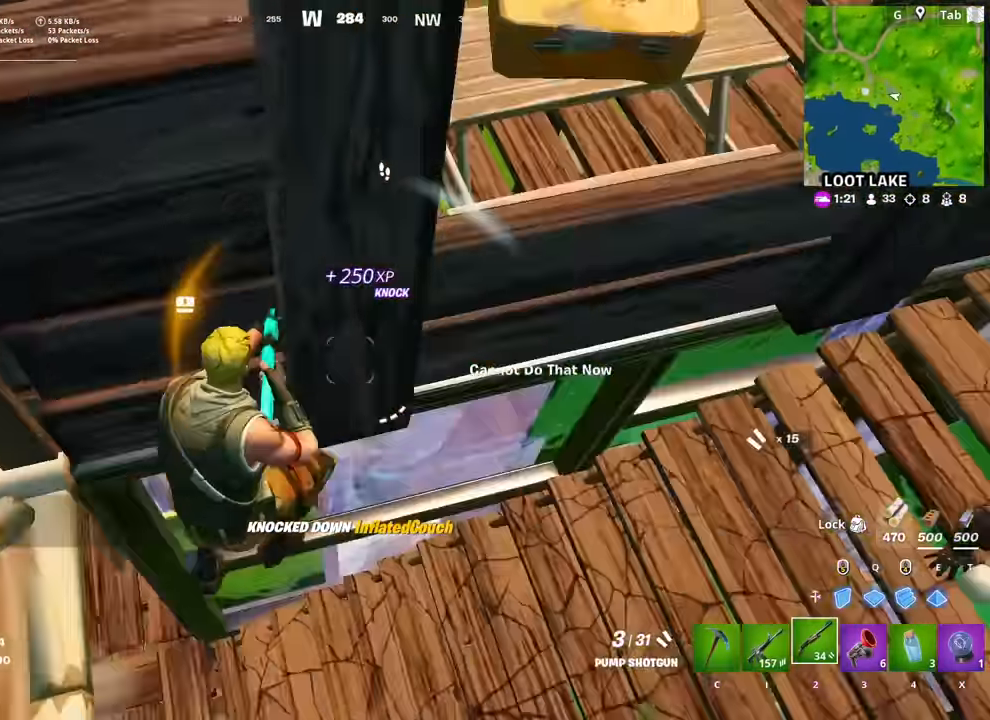
{"keys": ["a"], "mouse": [], "mouse_move": "up-left", "events": [[33, "s", "down"], [233, "a", "down"], [367, "s", "up"]]}
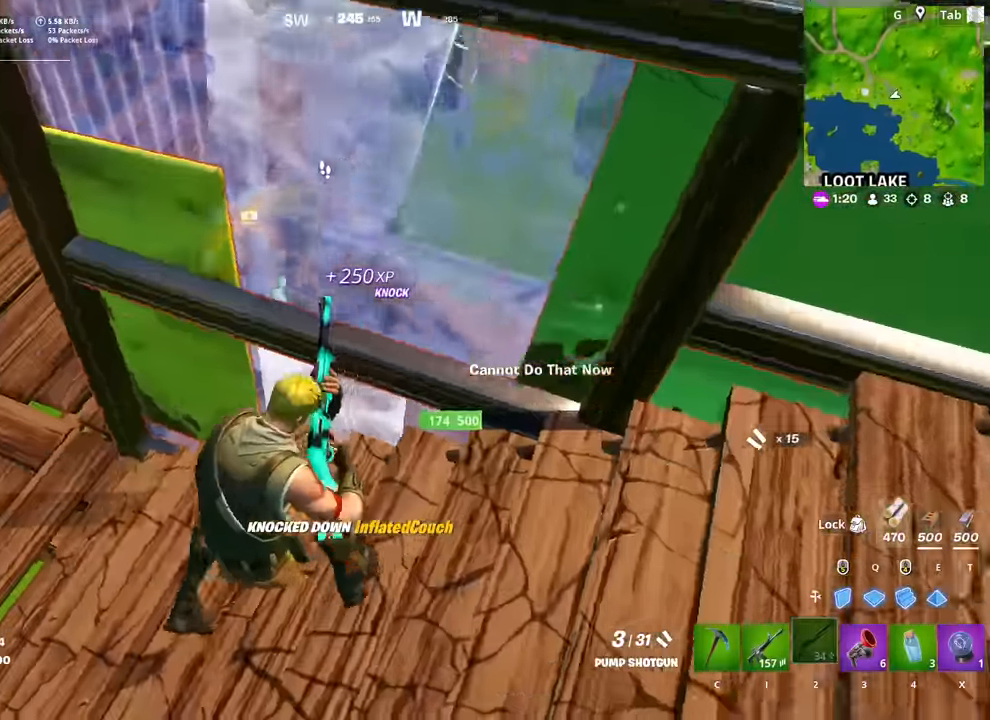
{"keys": ["a", "w"], "mouse": [], "mouse_move": "right", "events": [[500, "w", "down"]]}
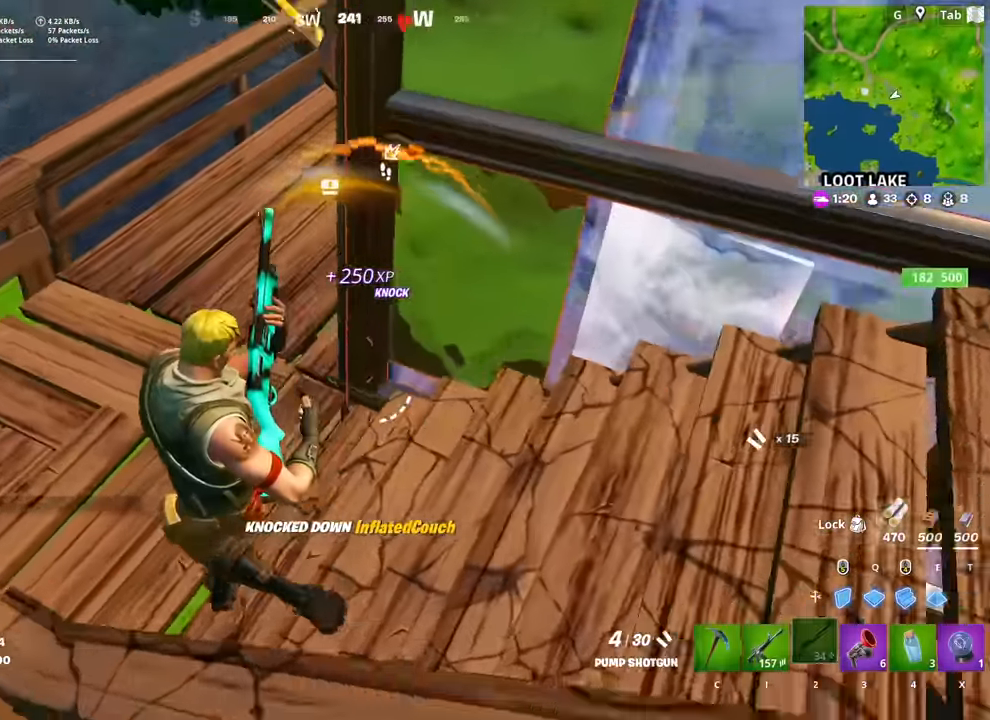
{"keys": ["a"], "mouse": ["left"], "mouse_move": "up-right", "events": [[84, "w", "up"], [134, "mouse_left", "down"], [284, "mouse_left", "up"], [317, "mouse_left", "down"]]}
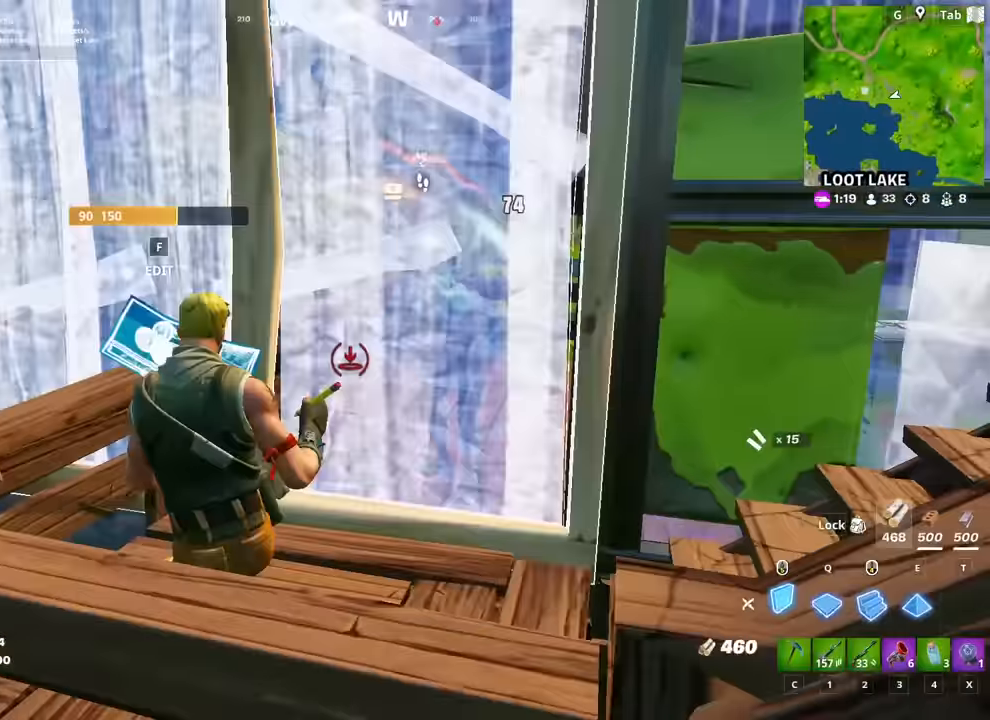
{"keys": [], "mouse": [], "mouse_move": "right", "events": [[100, "2", "down"], [250, "2", "up"], [333, "mouse_left", "up"], [383, "a", "up"]]}
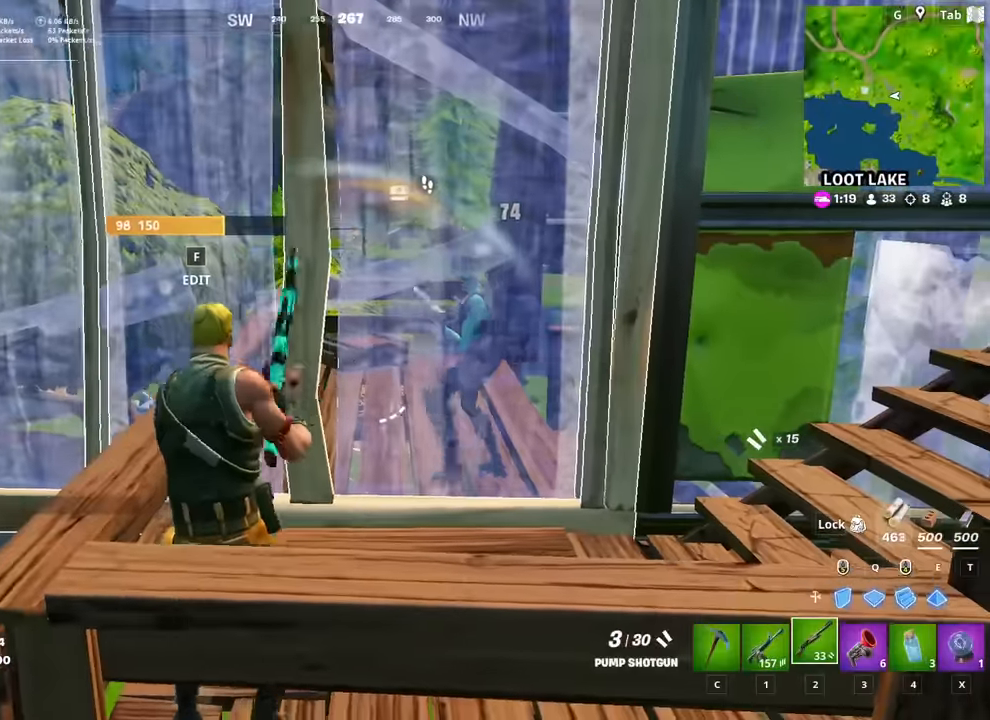
{"keys": [], "mouse": [], "mouse_move": "still", "events": []}
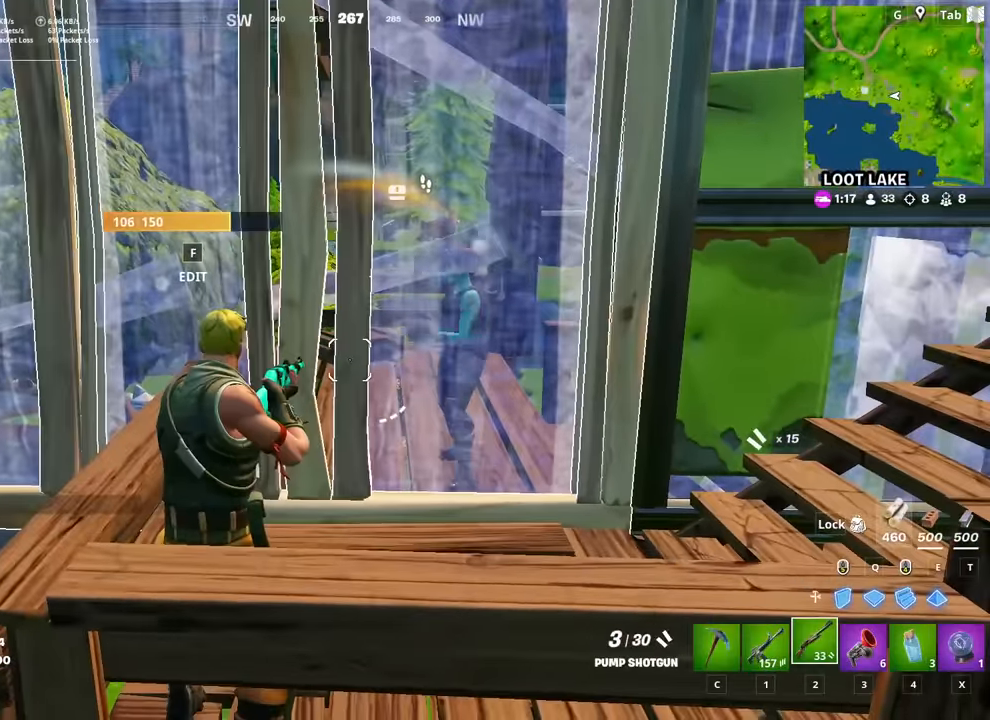
{"keys": ["a", "w"], "mouse": [], "events": [[233, "w", "down"], [283, "f", "down"], [317, "mouse_left", "down"], [367, "a", "down"], [367, "f", "up"], [417, "mouse_left", "up"]]}
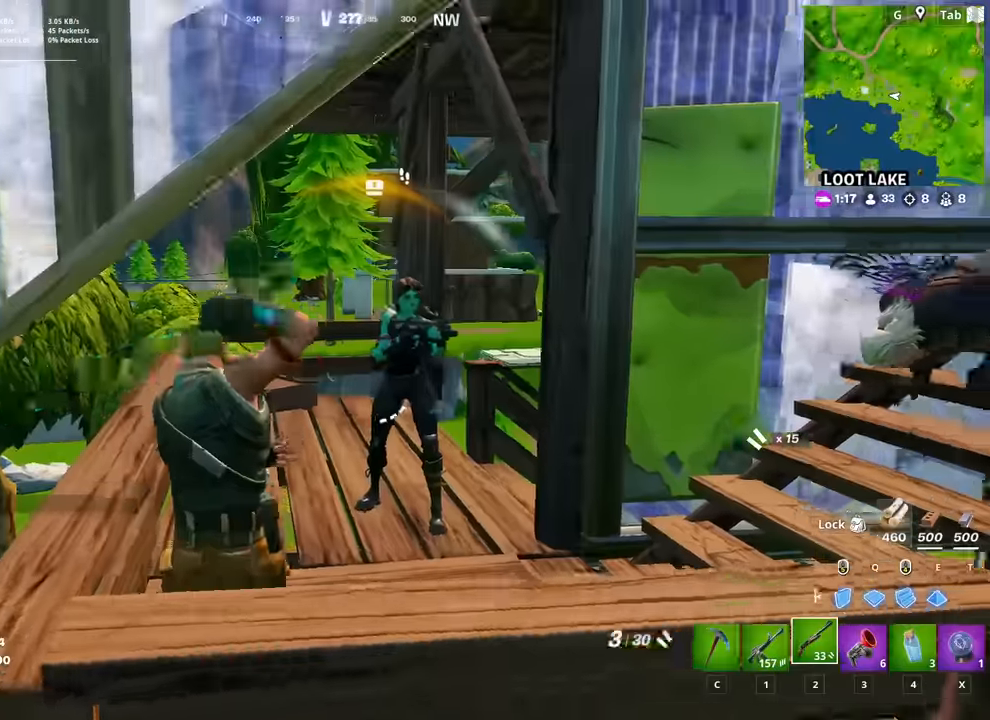
{"keys": ["d", "w"], "mouse": [], "mouse_move": "up-left", "events": [[50, "a", "up"], [100, "w", "up"], [150, "d", "down"], [250, "shift", "down"], [350, "shift", "up"], [383, "mouse_left", "down"], [483, "mouse_left", "up"], [483, "w", "down"]]}
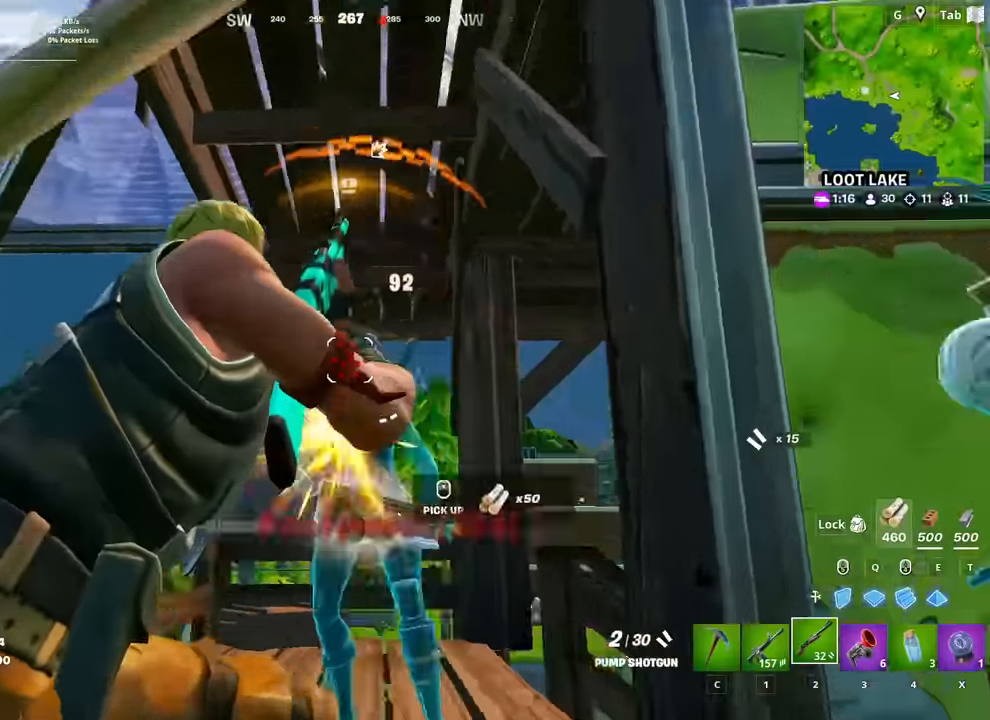
{"keys": ["a", "w"], "mouse": [], "mouse_move": "down", "events": [[117, "1", "down"], [167, "d", "up"], [267, "1", "up"], [351, "r", "down"], [401, "space", "down"], [451, "a", "down"], [451, "r", "up"], [501, "space", "up"]]}
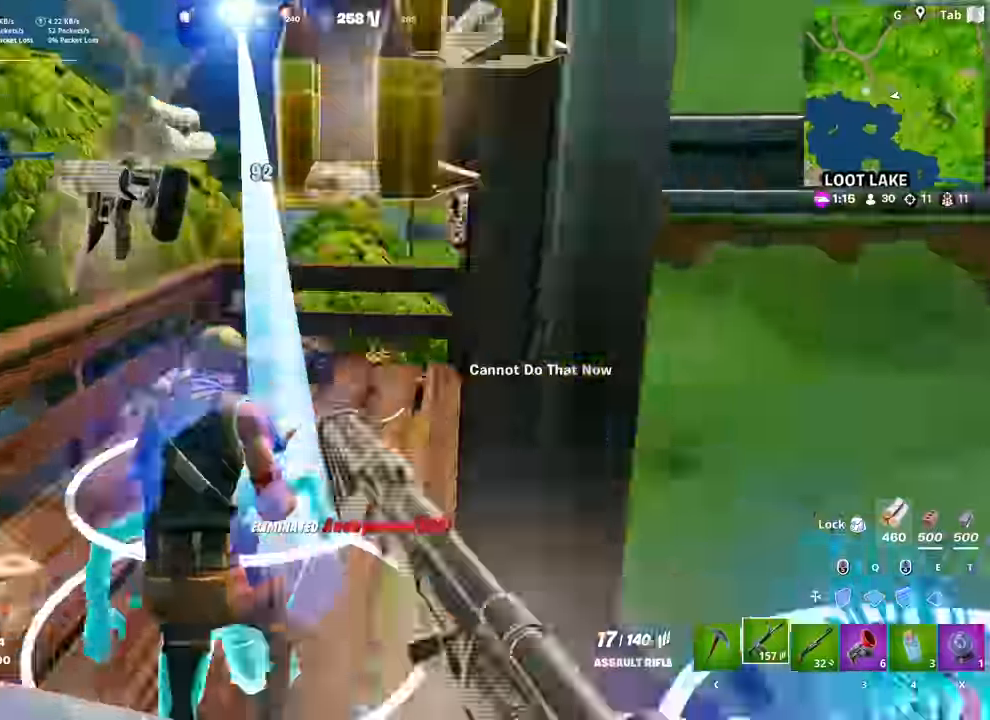
{"keys": ["w"], "mouse": [], "mouse_move": "right", "events": [[50, "r", "down"], [83, "r", "up"], [183, "a", "up"], [183, "r", "down"], [283, "r", "up"]]}
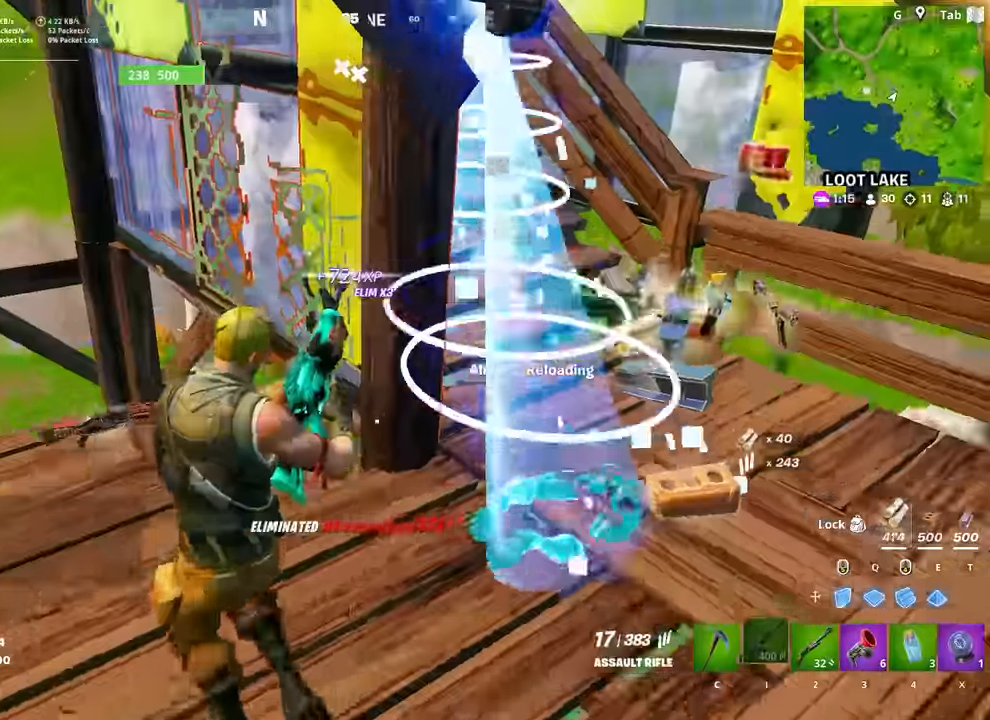
{"keys": ["d", "space"], "mouse": [], "mouse_move": "down-left", "events": [[67, "d", "down"], [100, "w", "up"], [150, "shift", "down"], [250, "shift", "up"], [250, "space", "down"], [334, "space", "up"], [384, "shift", "down"], [484, "shift", "up"], [484, "space", "down"]]}
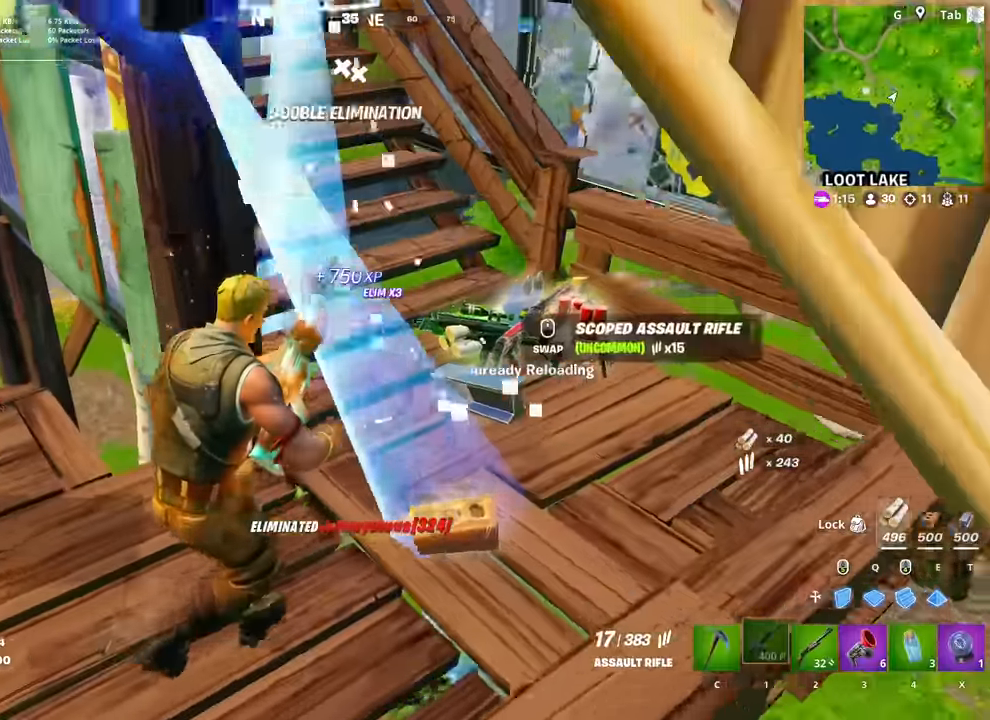
{"keys": ["d", "w"], "mouse": [], "mouse_move": "still", "events": [[66, "space", "up"], [116, "w", "down"], [267, "d", "up"], [500, "d", "down"]]}
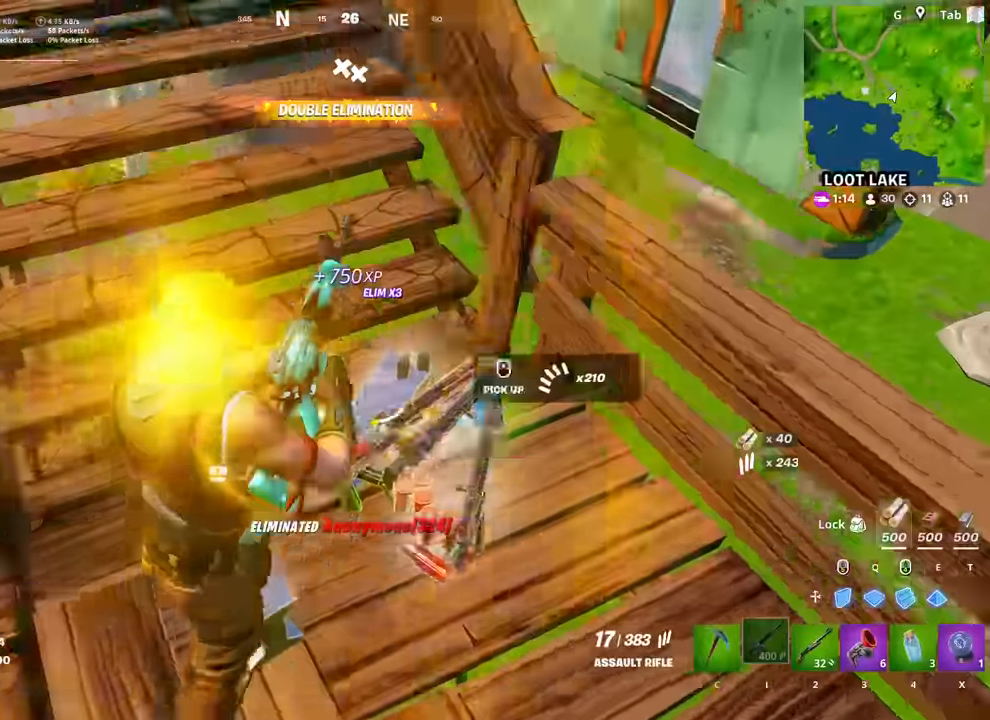
{"keys": ["a"], "mouse": [], "mouse_move": "up-left", "events": [[234, "d", "up"], [284, "w", "up"], [417, "a", "down"]]}
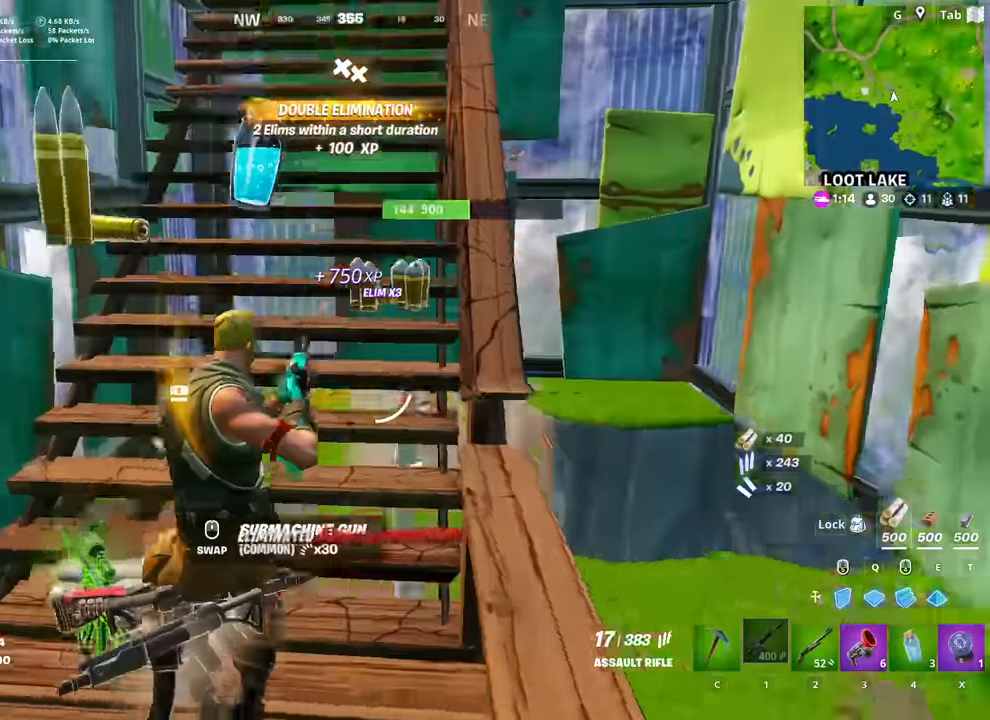
{"keys": ["a", "w"], "mouse": [], "mouse_move": "down-left", "events": [[433, "w", "down"]]}
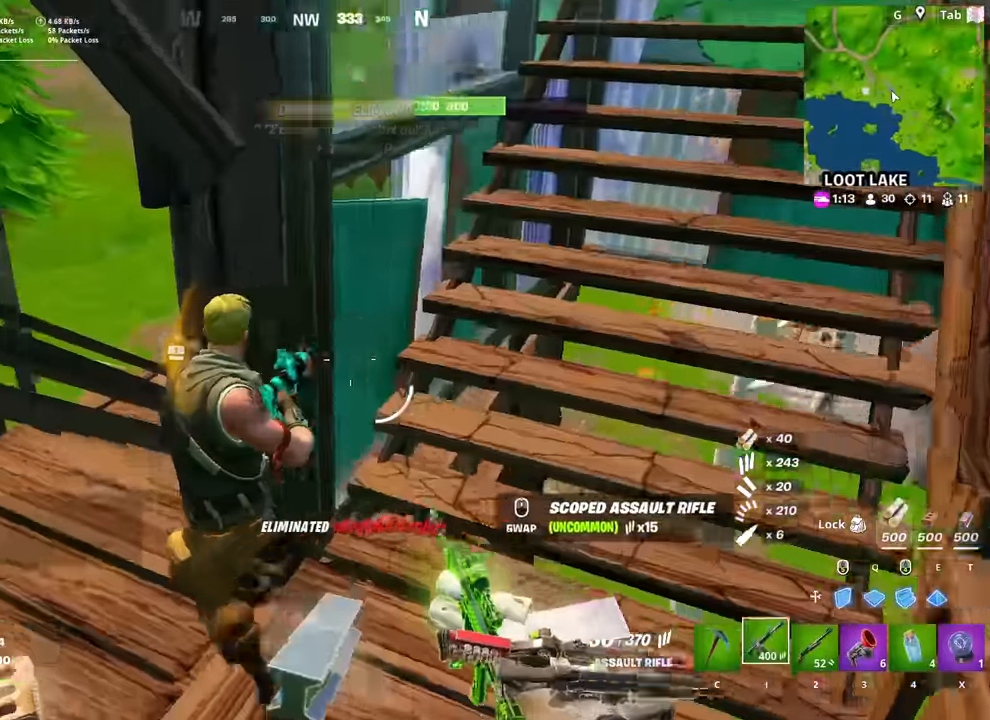
{"keys": ["a"], "mouse": [], "mouse_move": "left", "events": [[167, "c", "down"], [217, "c", "up"], [217, "w", "up"]]}
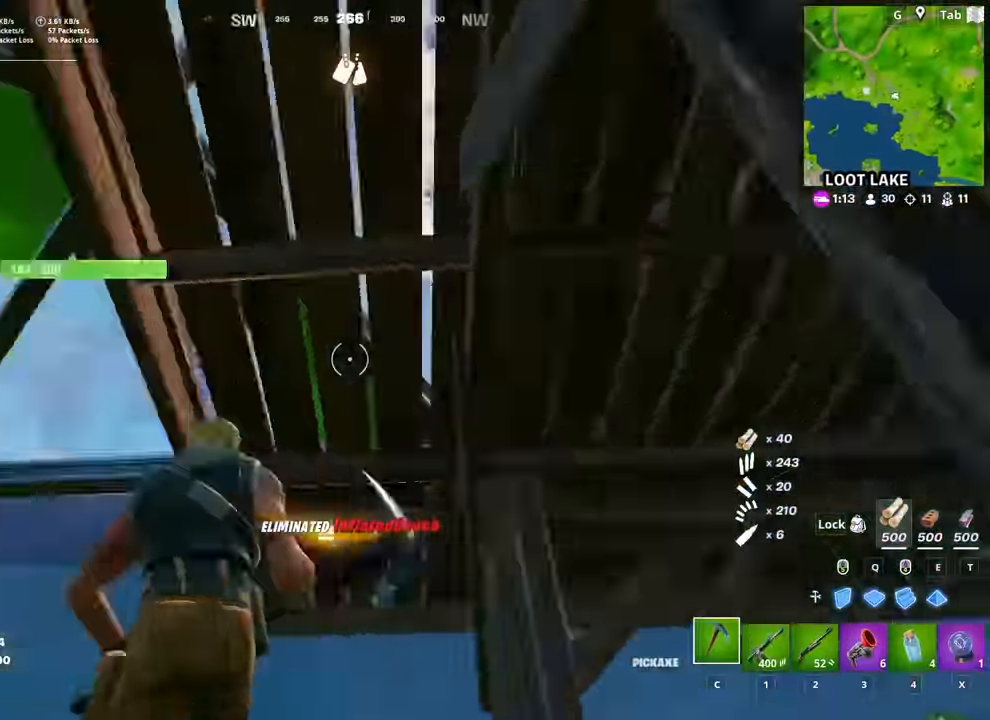
{"keys": ["s"], "mouse": ["left"], "mouse_move": "up-left", "events": [[50, "mouse_left", "down"], [83, "a", "up"], [83, "d", "down"], [317, "d", "up"], [367, "s", "down"]]}
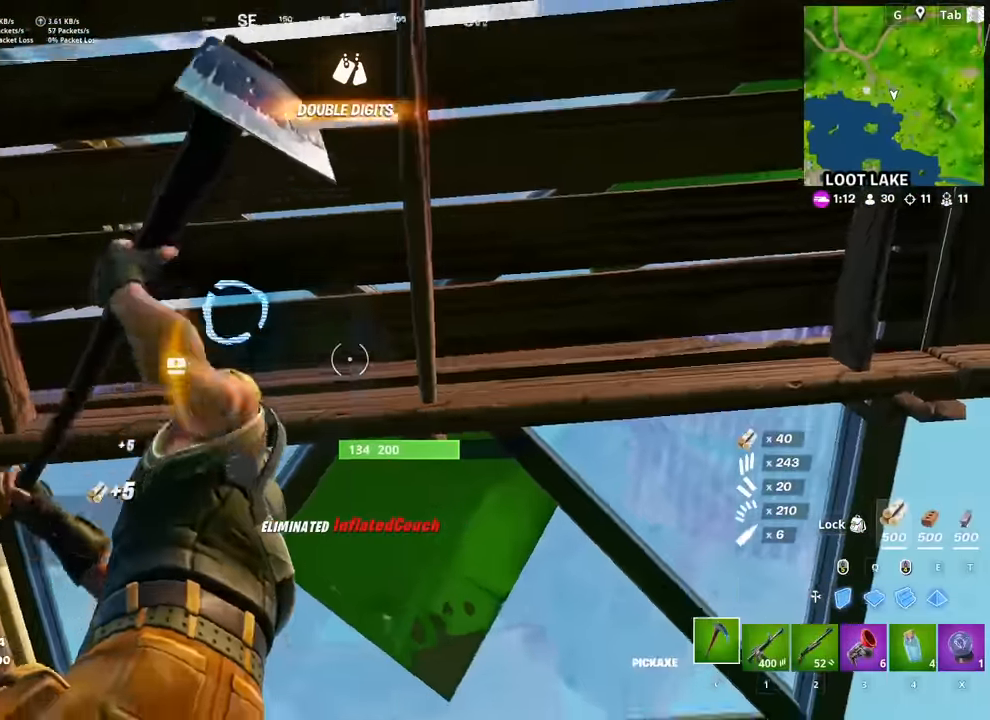
{"keys": [], "mouse": ["left"], "mouse_move": "still", "events": [[200, "a", "down"], [351, "a", "up"], [351, "s", "up"]]}
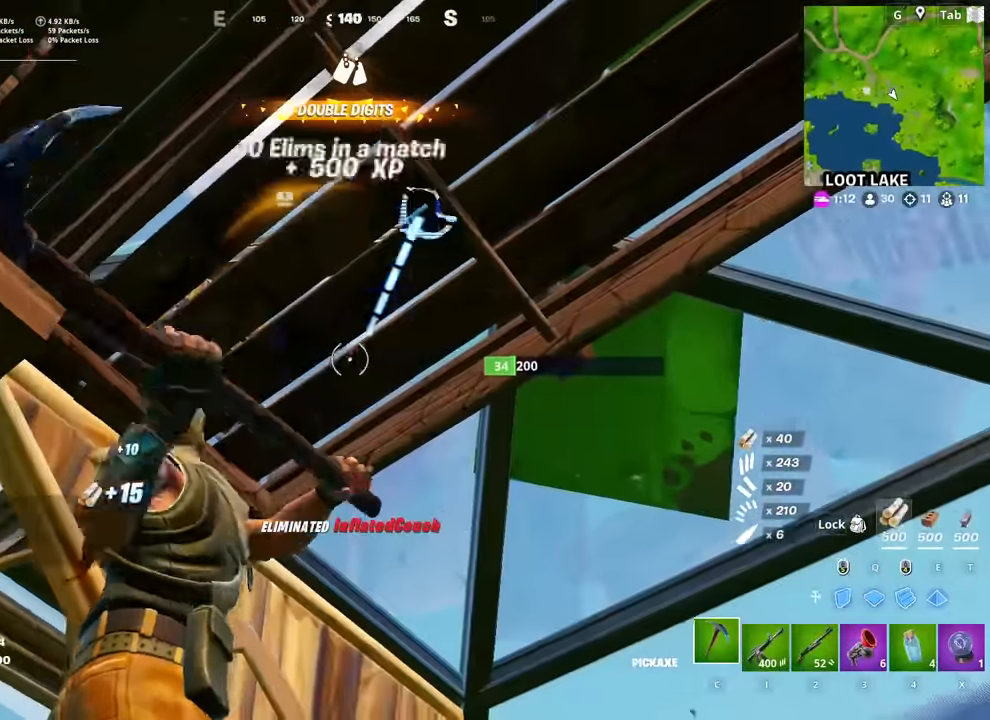
{"keys": ["a", "space"], "mouse": [], "mouse_move": "down-left", "events": [[217, "d", "down"], [400, "d", "up"], [400, "mouse_left", "up"], [450, "a", "down"], [450, "space", "down"]]}
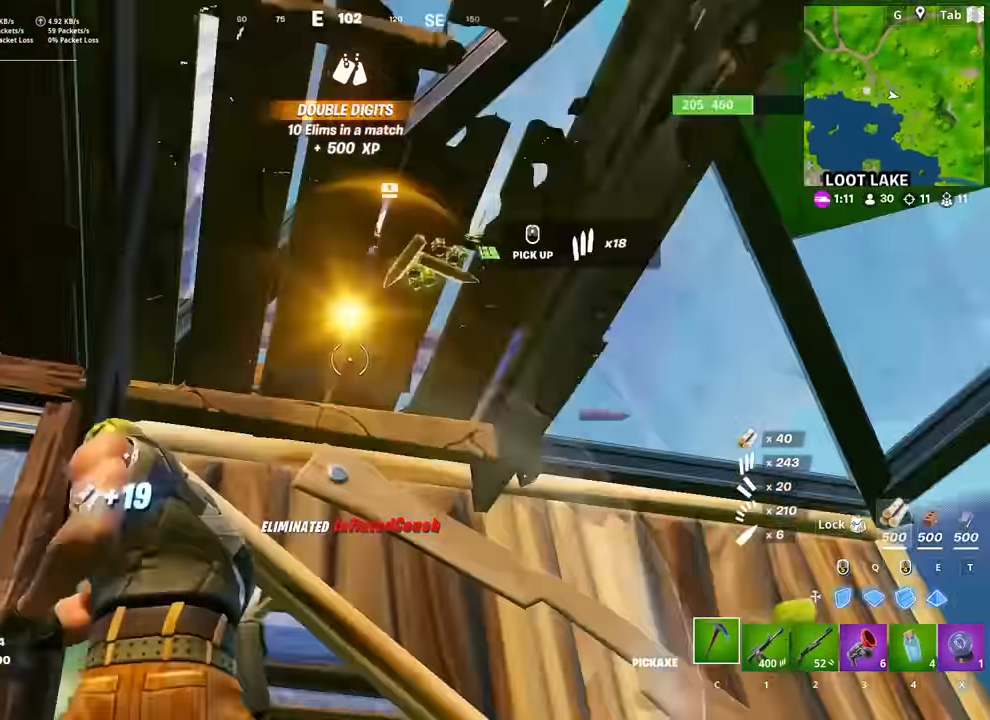
{"keys": ["w"], "mouse": [], "mouse_move": "left", "events": [[50, "a", "up"], [50, "d", "down"], [50, "mouse_wheel", "down"], [50, "space", "up"], [284, "a", "down"], [284, "d", "up"], [351, "mouse_wheel", "up"], [467, "a", "up"], [467, "w", "down"]]}
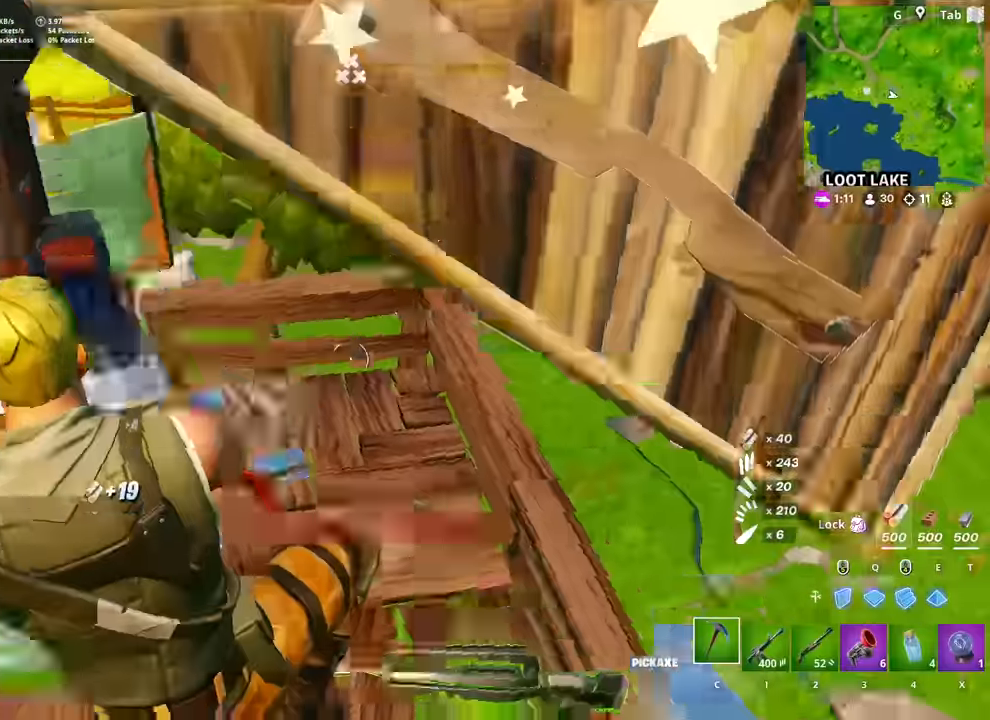
{"keys": ["r", "w"], "mouse": [], "mouse_move": "left", "events": [[150, "2", "down"], [200, "2", "up"], [200, "d", "down"], [333, "d", "up"], [434, "r", "down"]]}
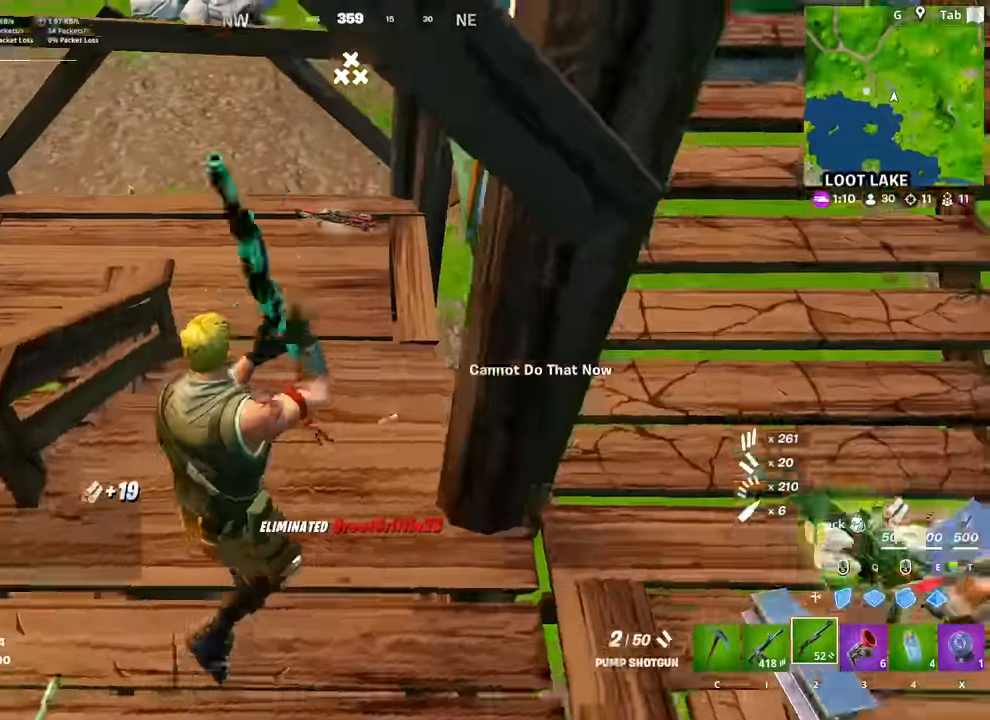
{"keys": ["w"], "mouse": [], "mouse_move": "still", "events": [[33, "a", "down"], [33, "r", "up"], [117, "r", "down"], [167, "a", "up"], [217, "r", "up"], [317, "r", "down"], [400, "r", "up"]]}
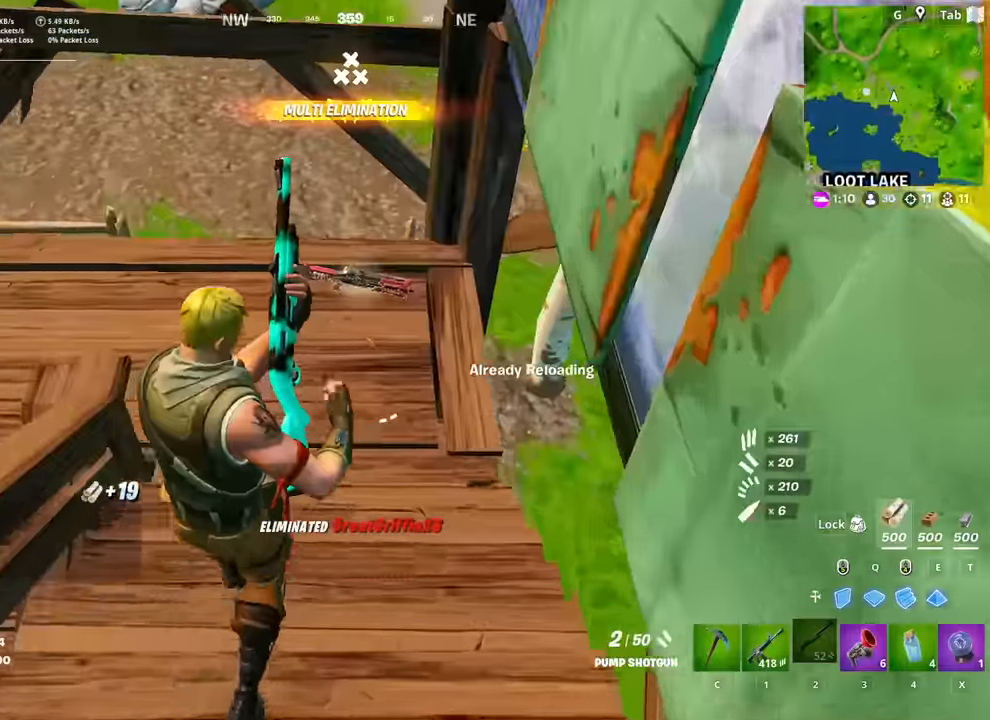
{"keys": ["d", "w"], "mouse": [], "mouse_move": "still", "events": [[467, "d", "down"]]}
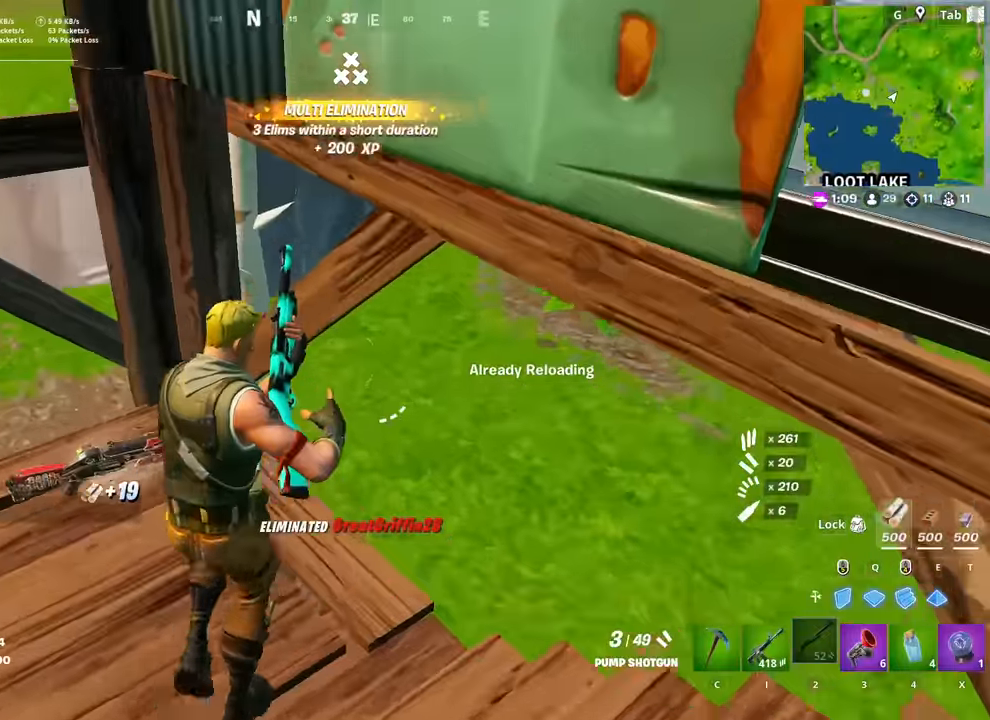
{"keys": ["w"], "mouse": [], "mouse_move": "right", "events": [[434, "d", "up"]]}
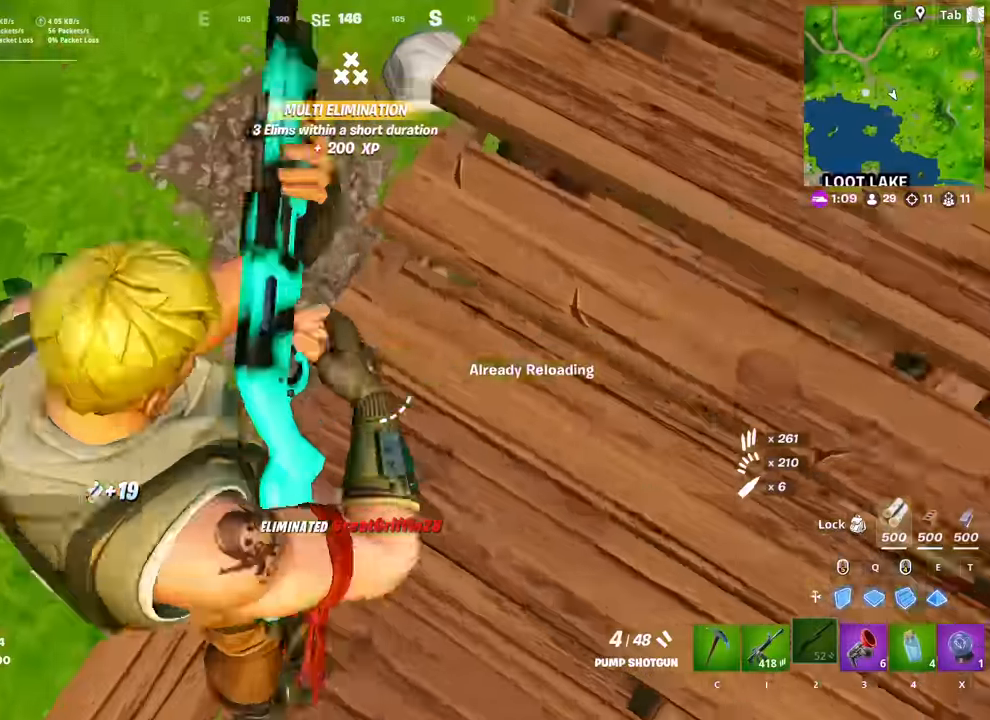
{"keys": ["w"], "mouse": [], "mouse_move": "left", "events": [[117, "a", "down"], [167, "w", "up"], [217, "a", "up"], [217, "w", "down"], [301, "shift", "down"], [451, "shift", "up"]]}
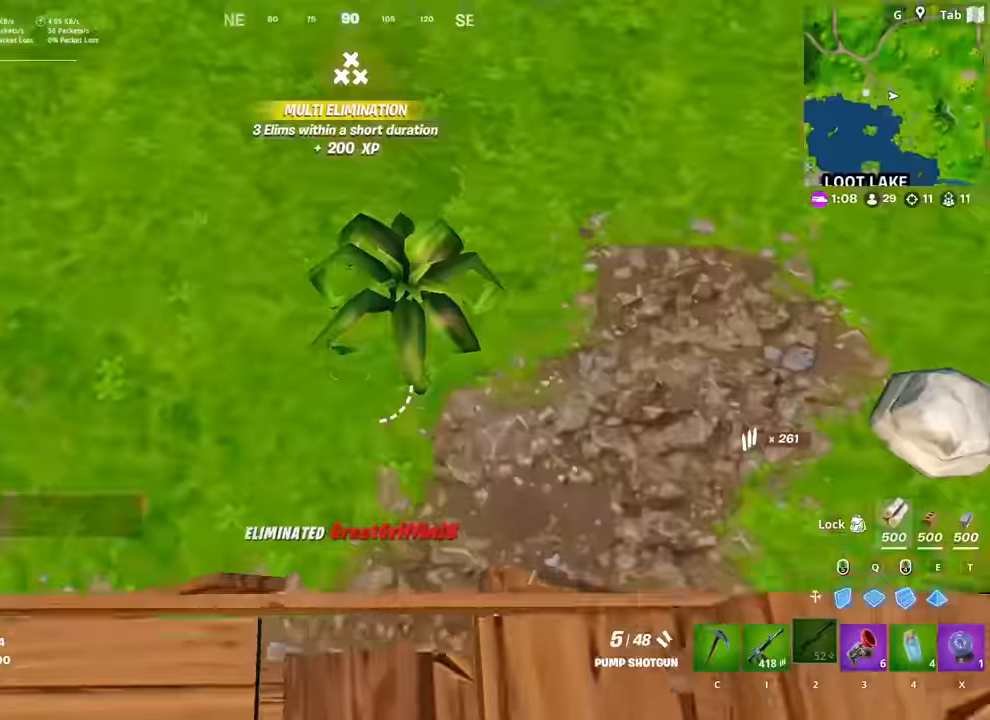
{"keys": ["a", "w"], "mouse": [], "mouse_move": "still", "events": [[133, "a", "down"], [183, "space", "down"], [333, "space", "up"]]}
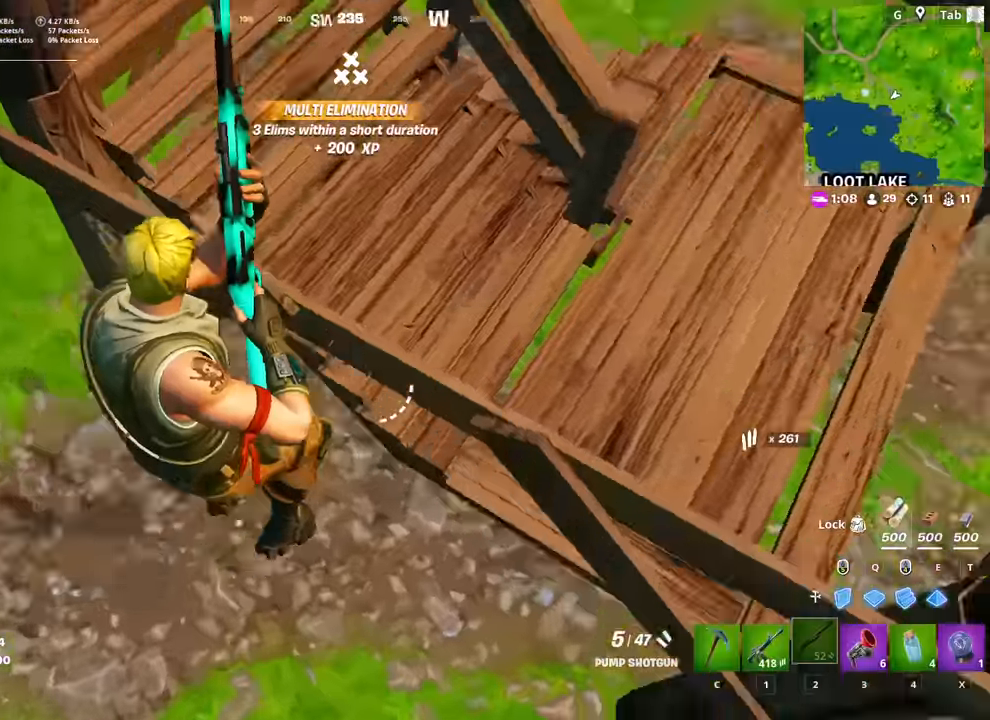
{"keys": ["w"], "mouse": [], "mouse_move": "left", "events": [[150, "w", "up"], [301, "w", "down"], [434, "a", "up"]]}
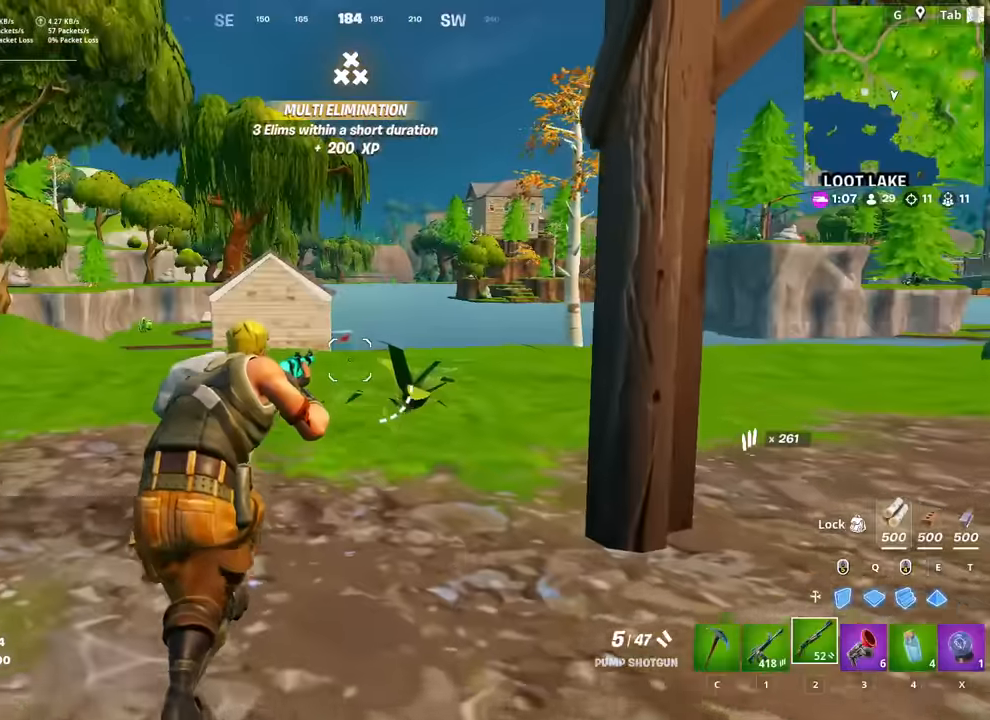
{"keys": ["space", "w"], "mouse": [], "mouse_move": "still", "events": [[117, "ctrl", "down"], [267, "ctrl", "up"], [450, "space", "down"]]}
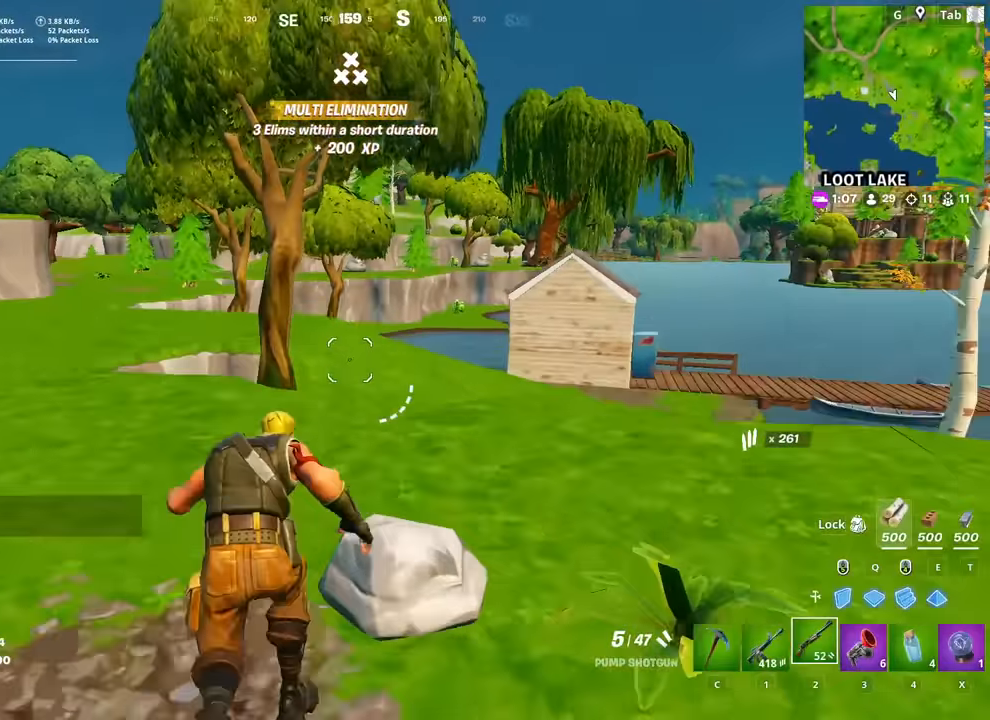
{"keys": ["w"], "mouse": [], "mouse_move": "still", "events": [[84, "a", "down"], [134, "space", "up"], [184, "a", "up"]]}
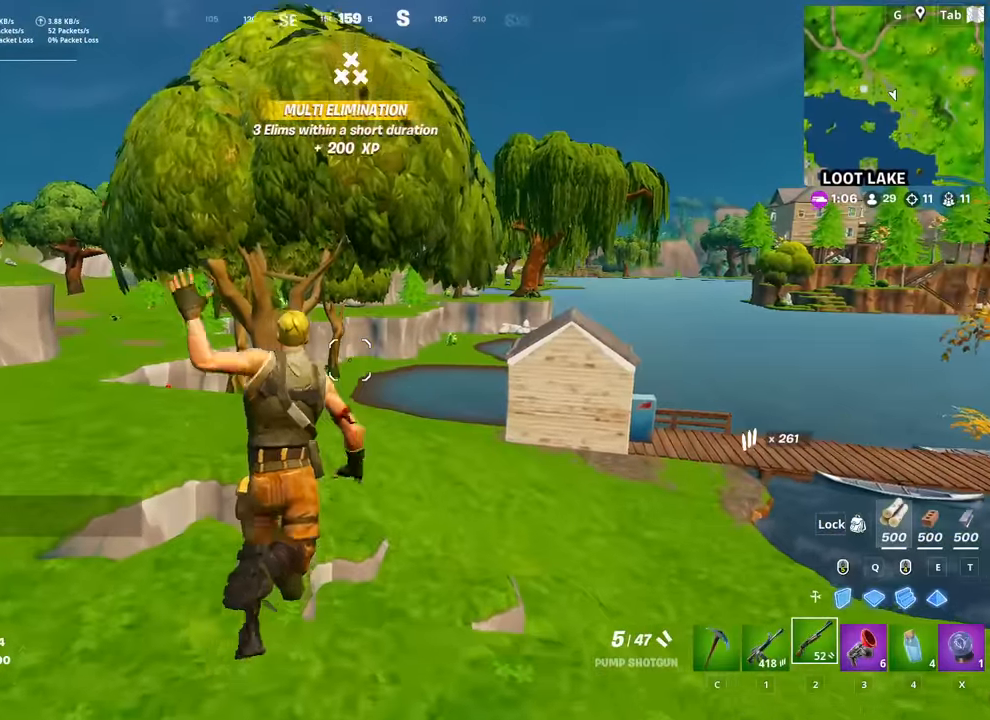
{"keys": ["a", "w"], "mouse": [], "mouse_move": "up", "events": [[50, "a", "down"]]}
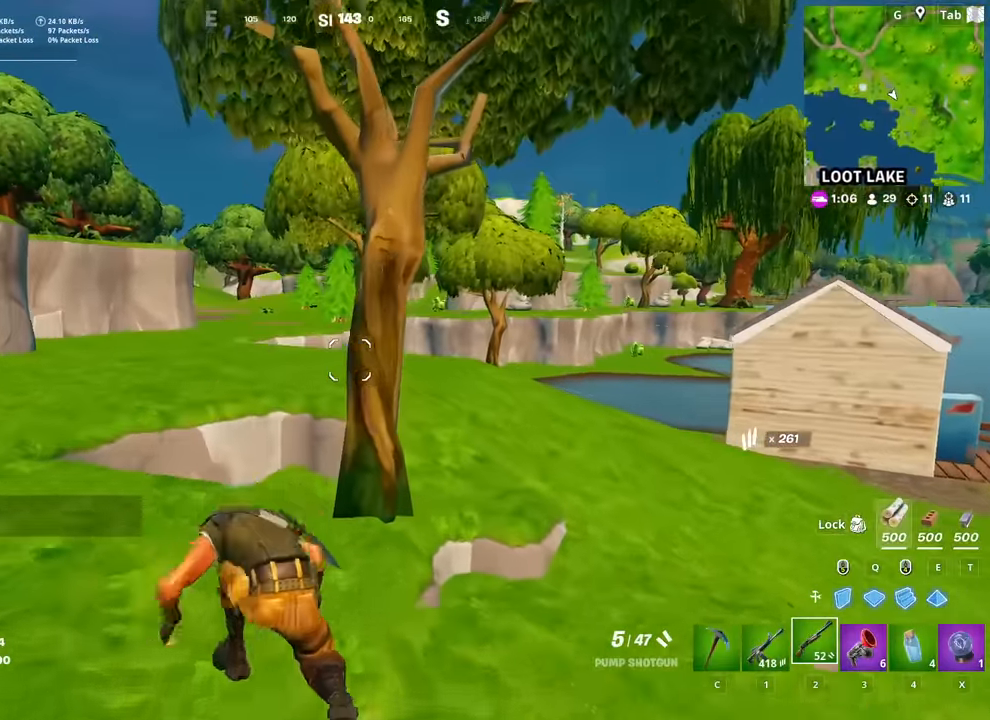
{"keys": ["a", "w"], "mouse": [], "mouse_move": "still", "events": [[100, "space", "down"], [284, "space", "up"]]}